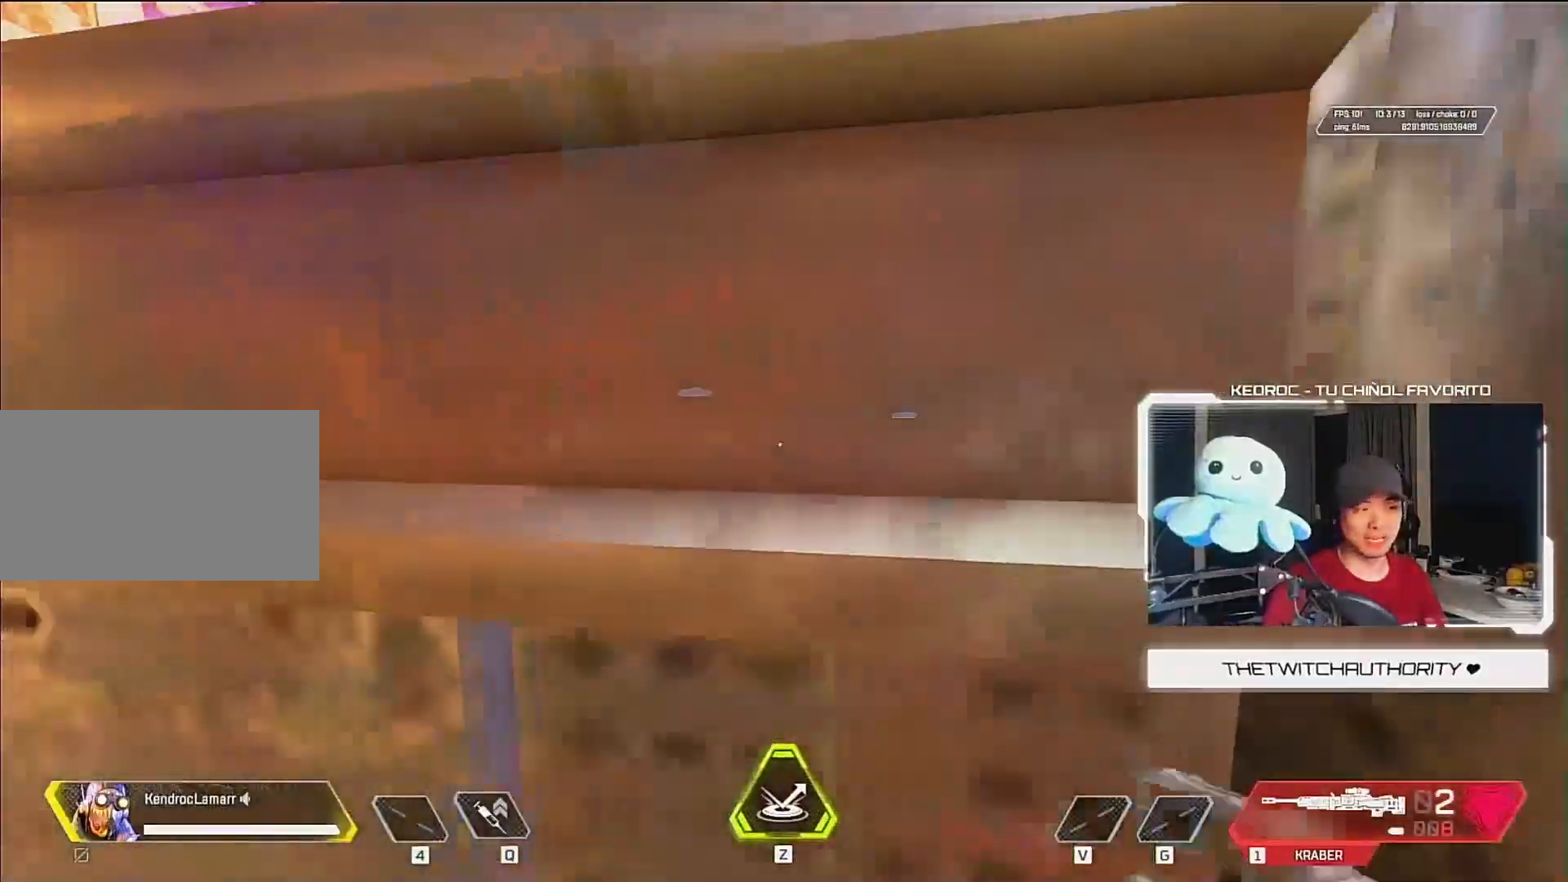
Gameplay with keyboard and mouse; each line is a JSON object with the keys and mouse buttons held at the frame after it. "events" lists presses ("down") and releases ("up") of "1", "2", "3", "4", "5", "a", "alt", "c", "ctrl", "d", "e", "f", "q", "r", "s", "shift", "space", "tab", "v", "w", "x", "z", "mouse_left", "mouse_middle", "mouse_right", "mouse_wheel_up" and "mouse_wheel_down" between this image and that frame as [ms after this image, input, new state], when the widget could be followed in between. "mouse_left", "mouse_middle", "mouse_right", "mouse_wheel_up", "mouse_wheel_down" = the "left", "middle", "right", "wheel_up", "wheel_down" buttons of the "mouse" list. No other keys are recorded. Mouse movement is not recorded.
{"keys": [], "mouse": [], "events": [[167, "w", "up"]]}
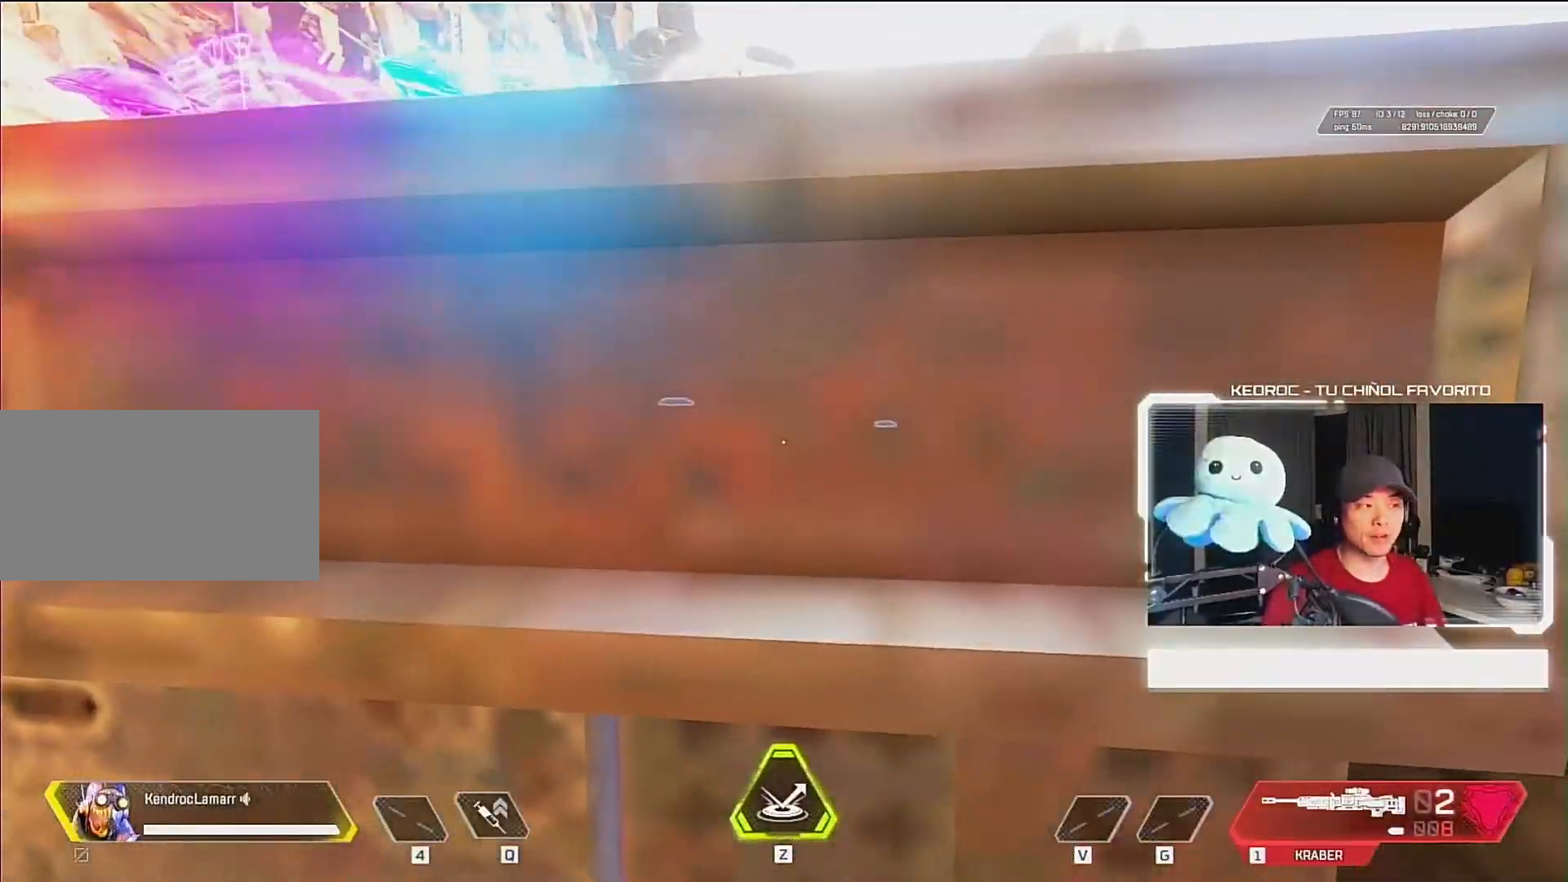
{"keys": [], "mouse": [], "events": []}
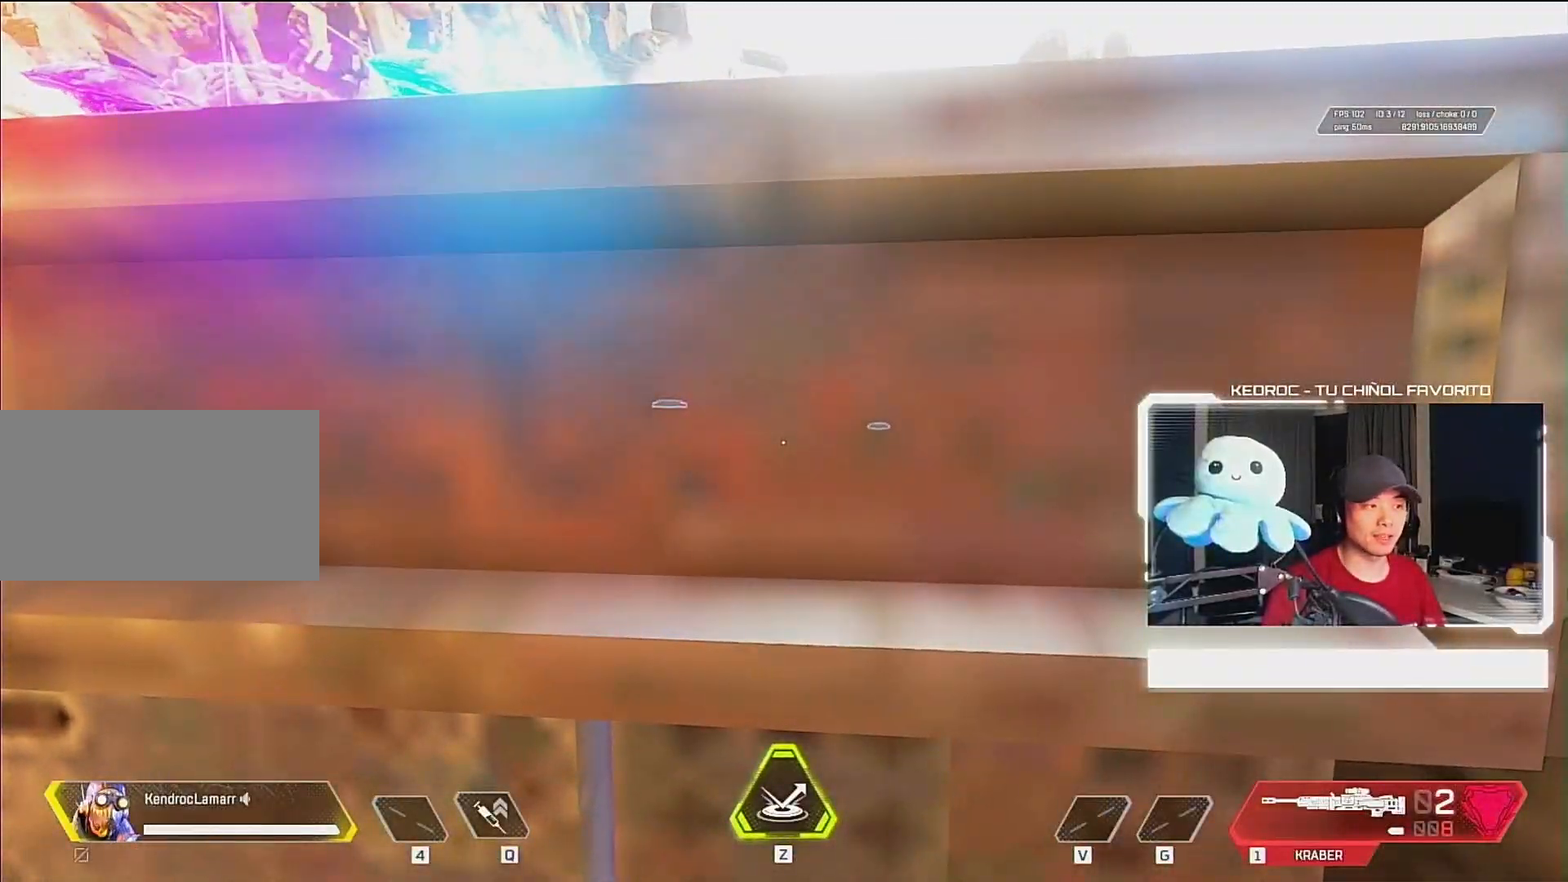
{"keys": ["w"], "mouse": [], "events": [[67, "mouse_wheel_down", "down"], [167, "mouse_wheel_down", "up"], [200, "w", "down"]]}
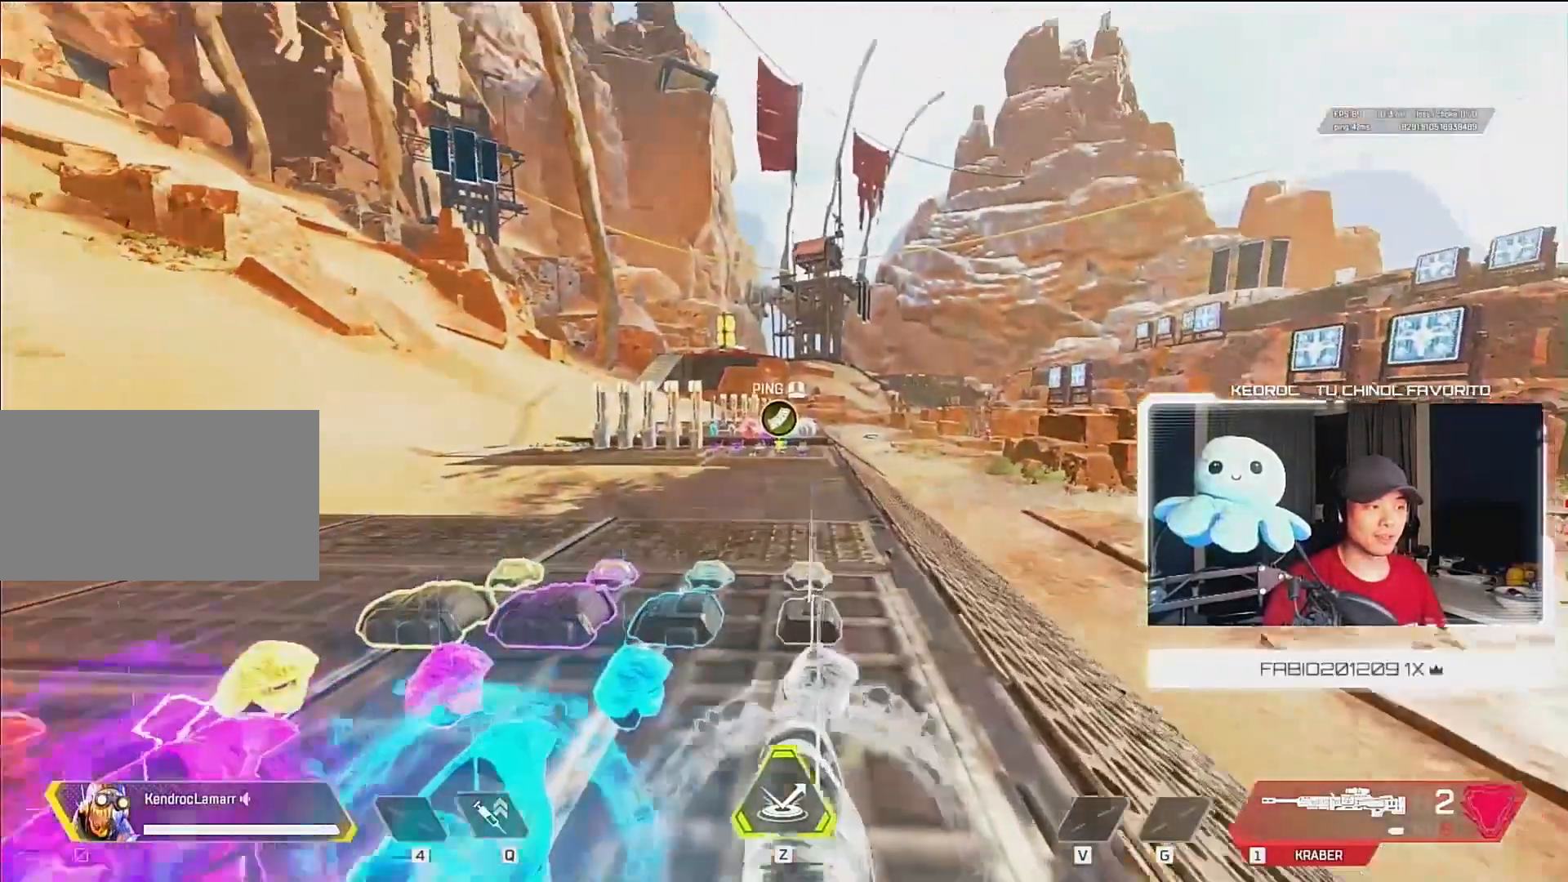
{"keys": ["w"], "mouse": [], "events": [[100, "mouse_wheel_down", "down"], [200, "mouse_wheel_down", "up"]]}
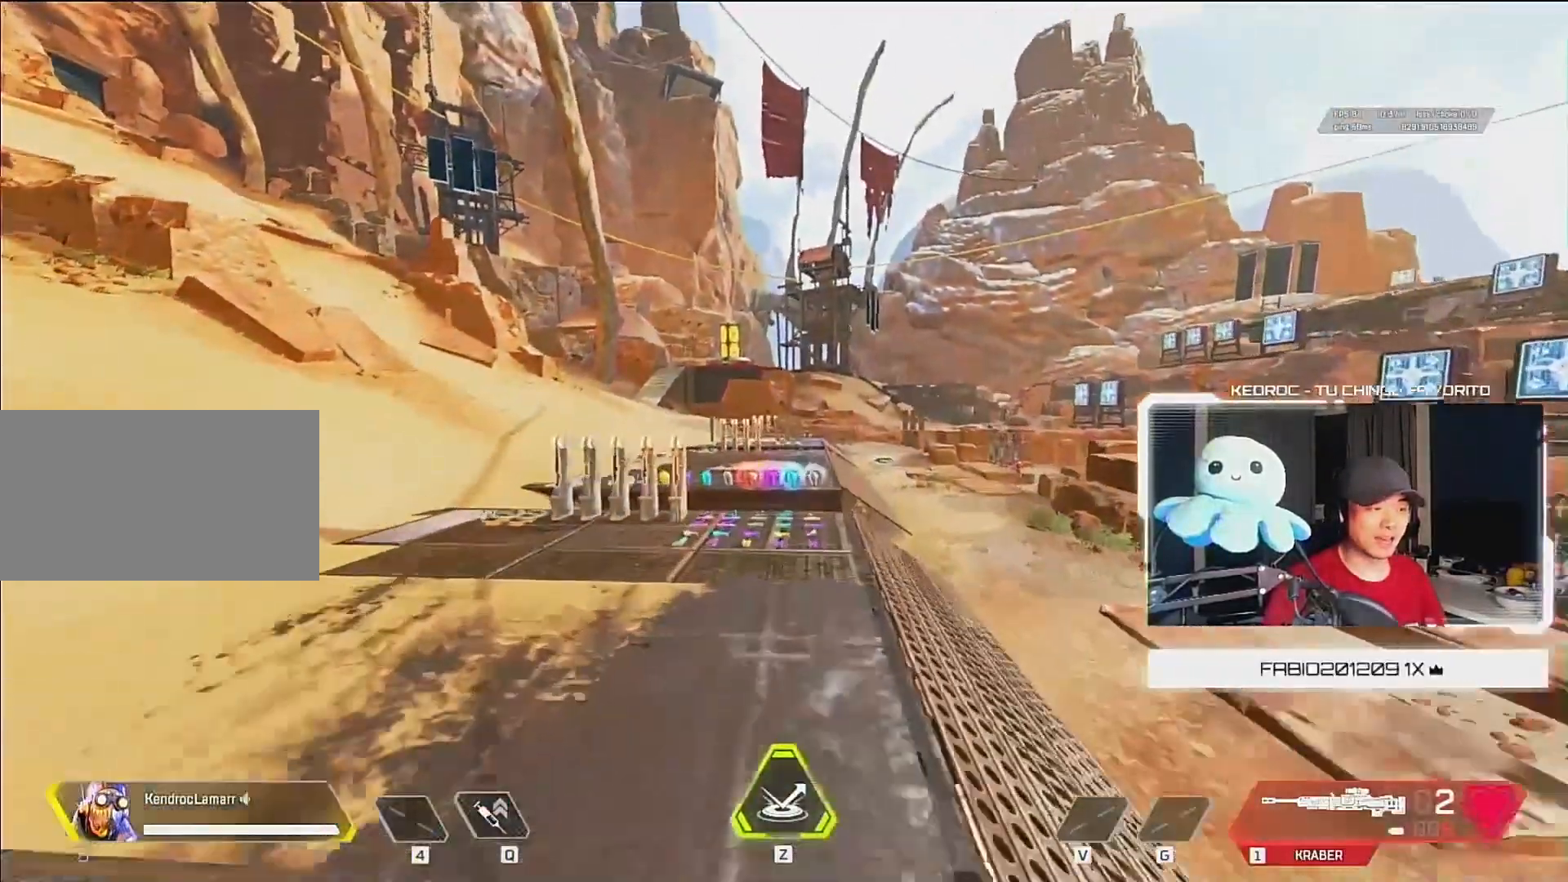
{"keys": ["ctrl", "w"], "mouse": [], "events": [[233, "ctrl", "down"]]}
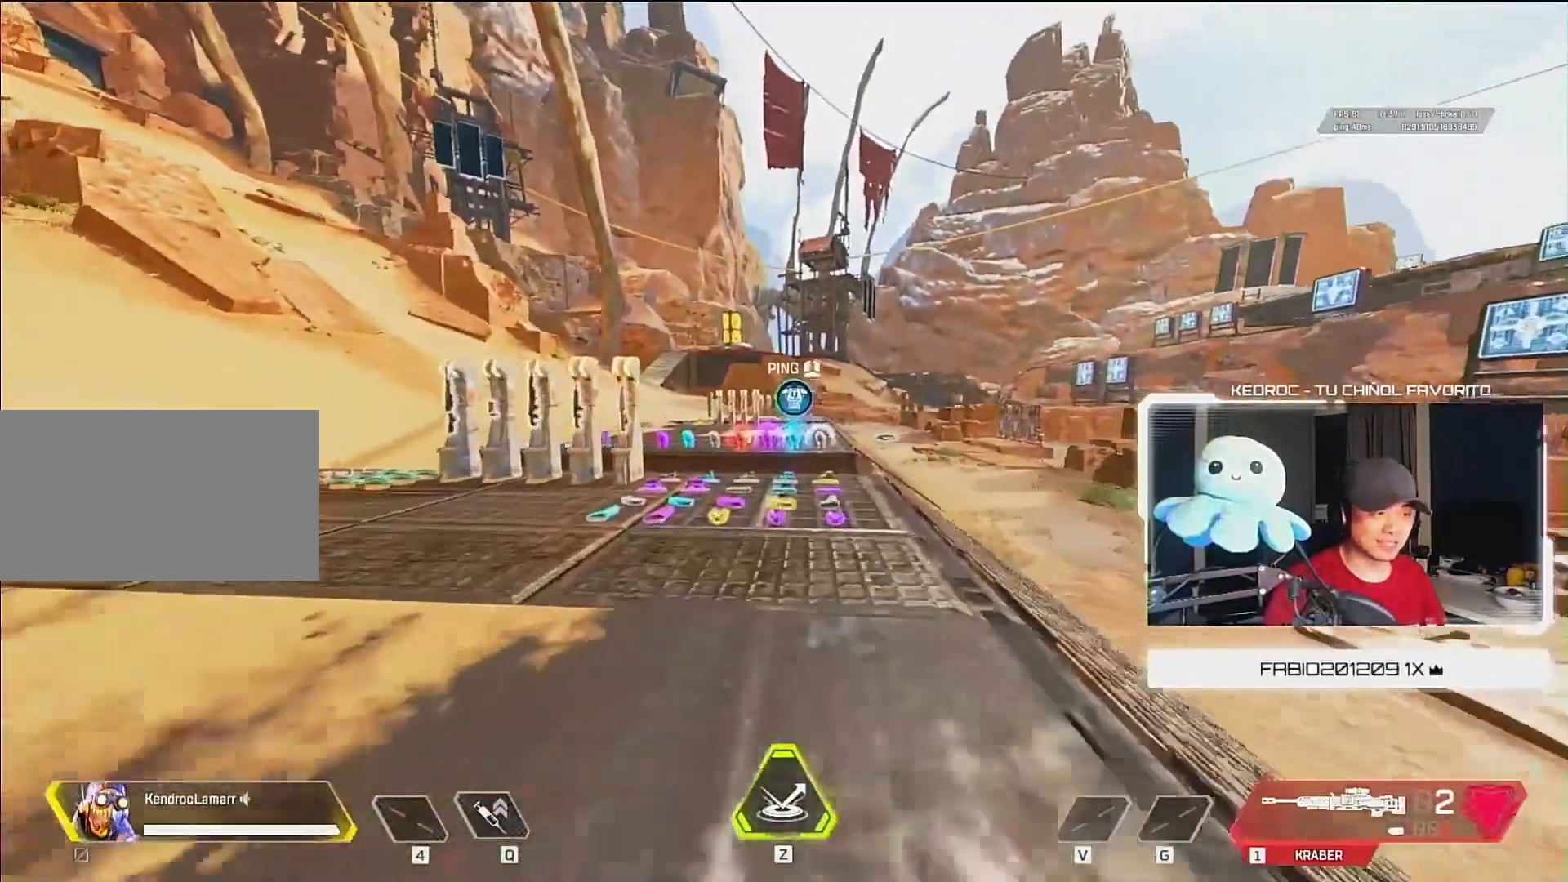
{"keys": ["ctrl", "w"], "mouse": [], "events": []}
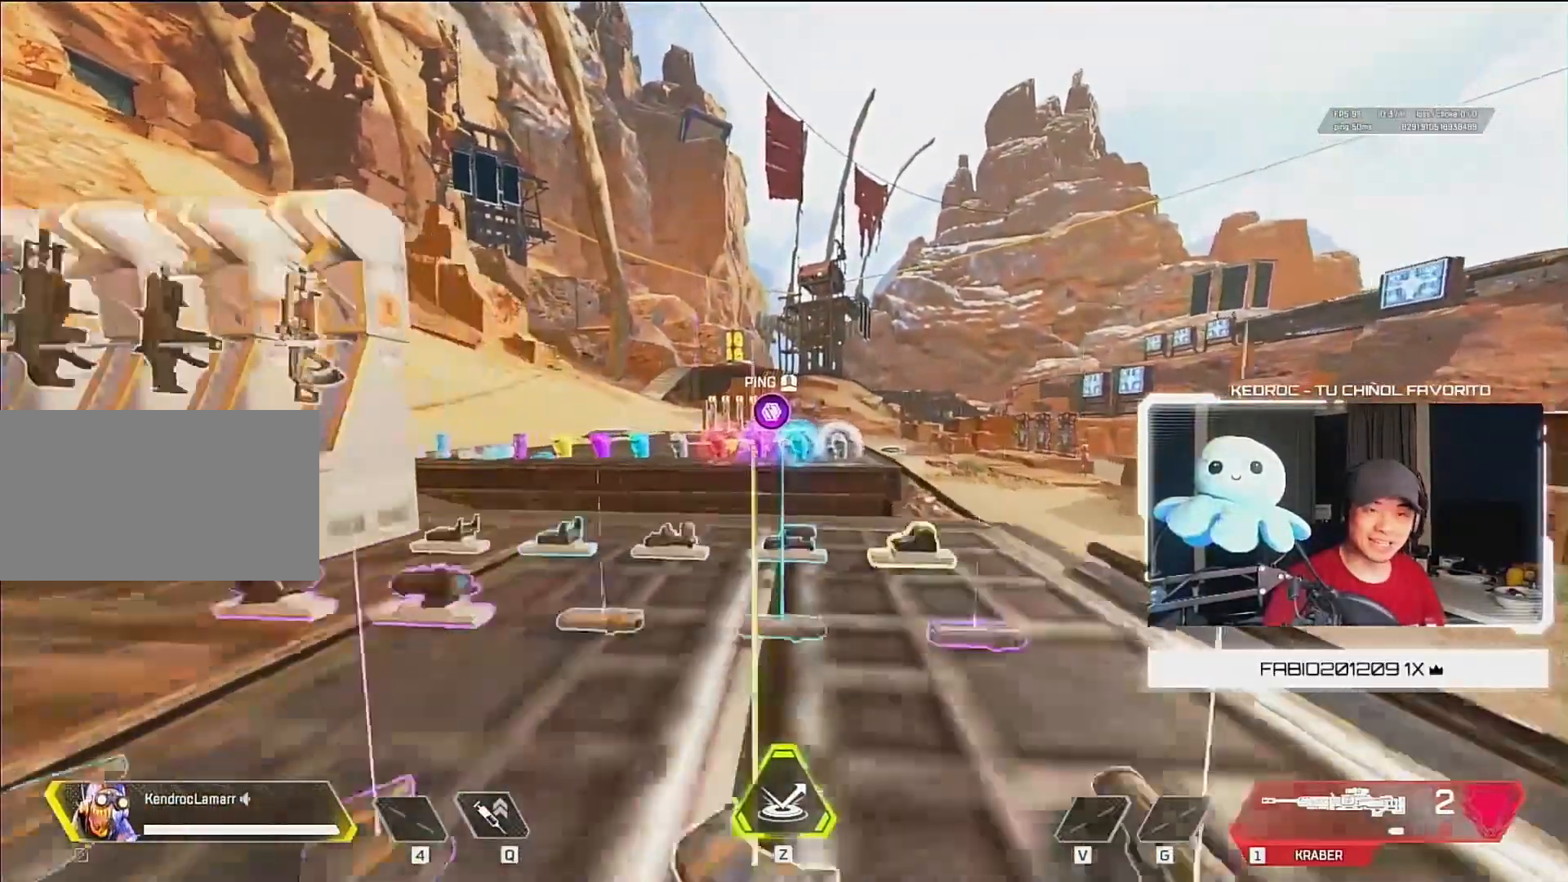
{"keys": [], "mouse": [], "events": [[233, "w", "up"], [267, "ctrl", "up"]]}
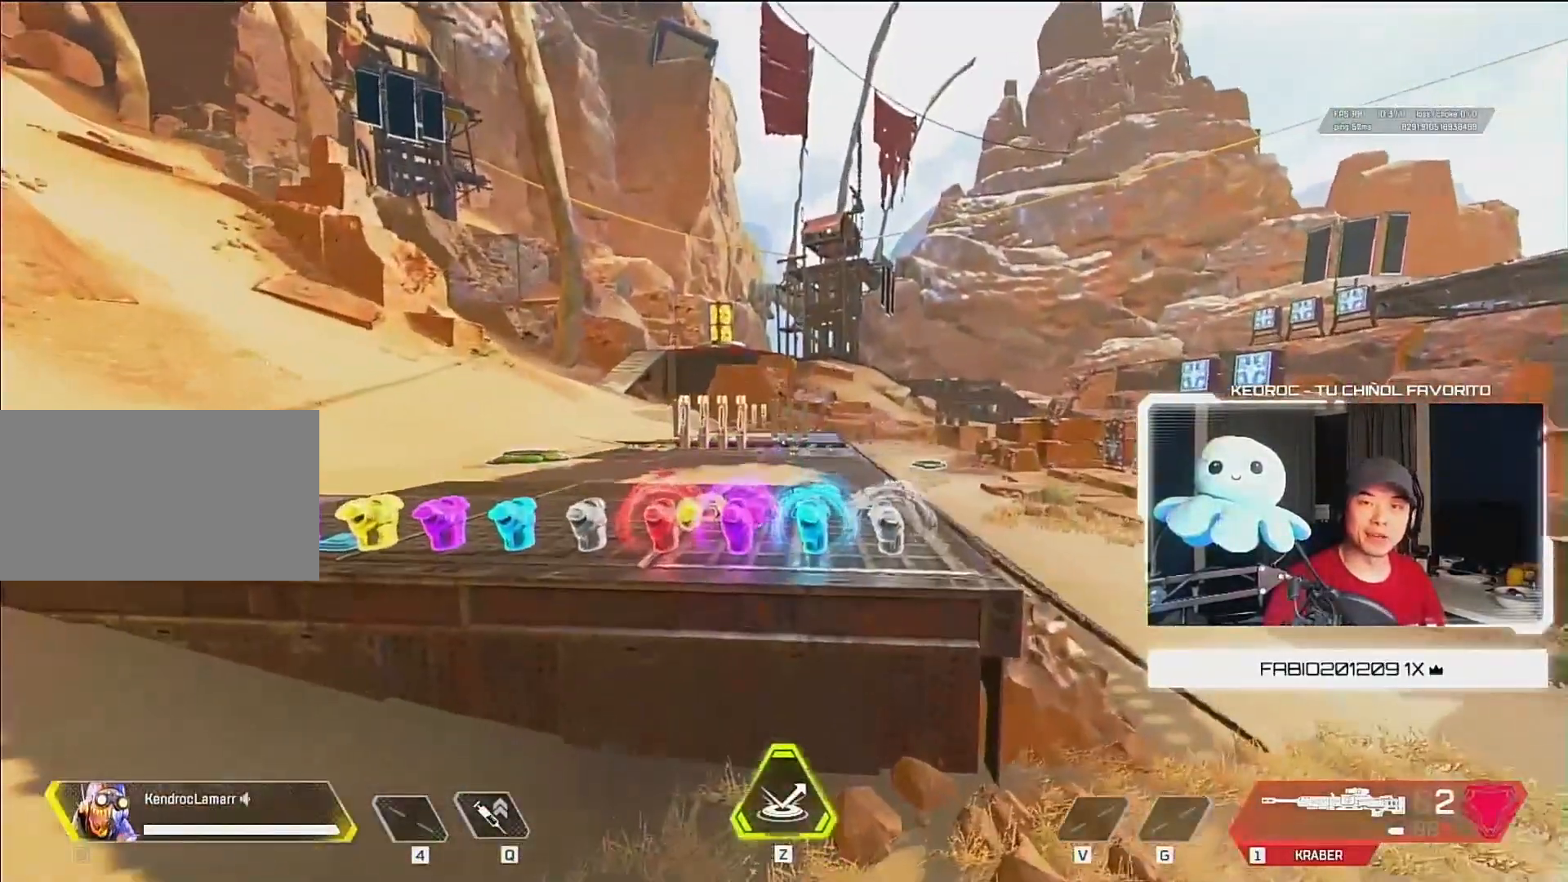
{"keys": [], "mouse": [], "events": []}
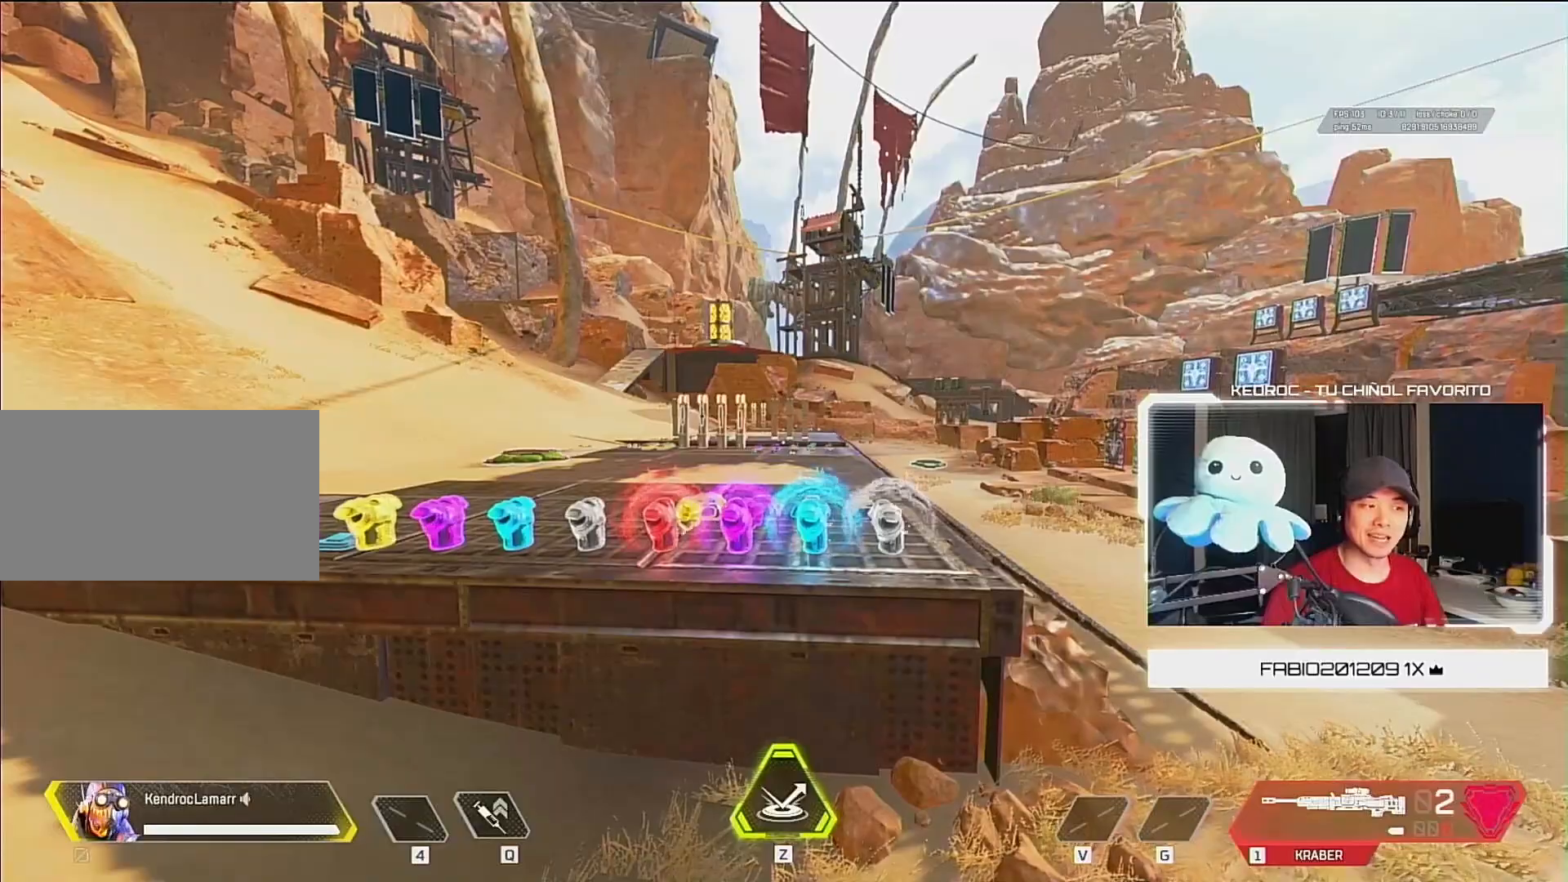
{"keys": ["a"], "mouse": [], "events": [[300, "a", "down"]]}
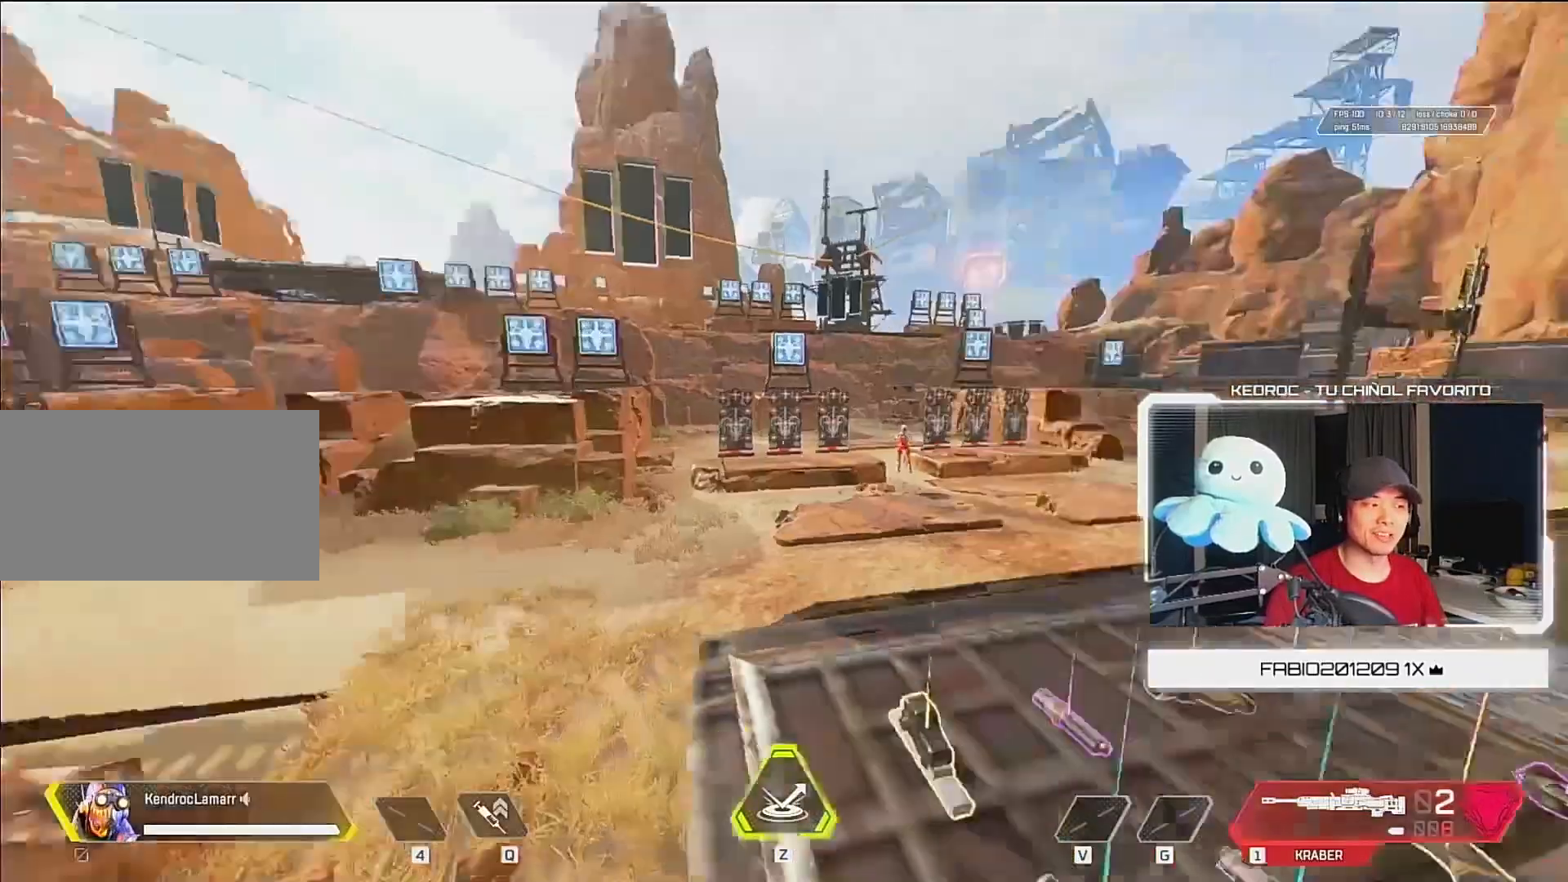
{"keys": [], "mouse": [], "events": [[33, "a", "up"], [100, "d", "down"], [100, "s", "down"], [267, "s", "up"], [333, "d", "up"]]}
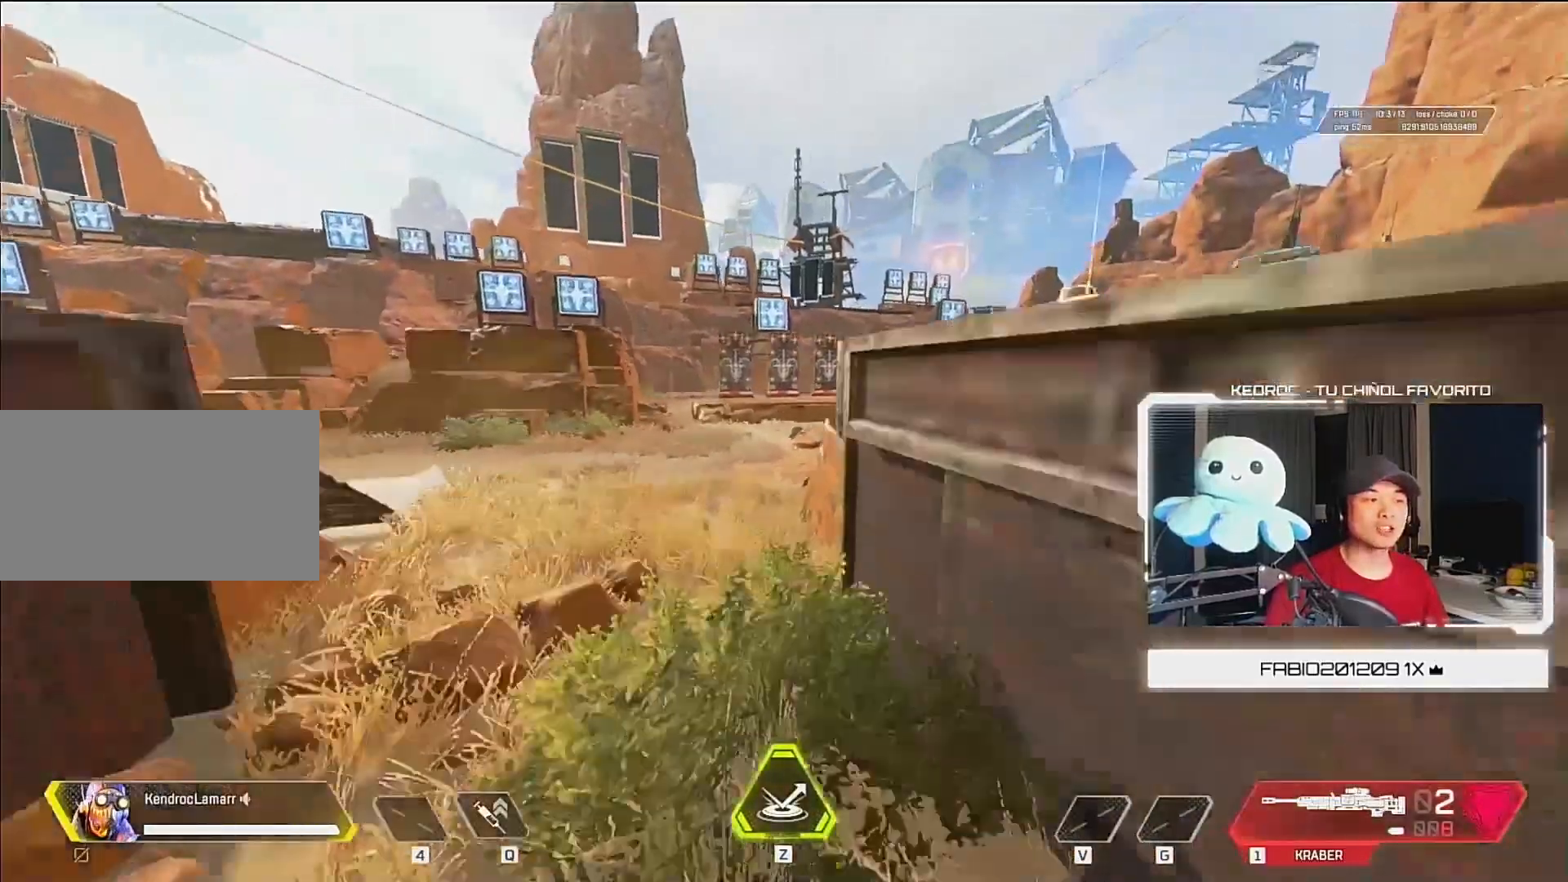
{"keys": [], "mouse": [], "events": [[133, "w", "down"], [200, "a", "down"], [400, "a", "up"], [400, "w", "up"]]}
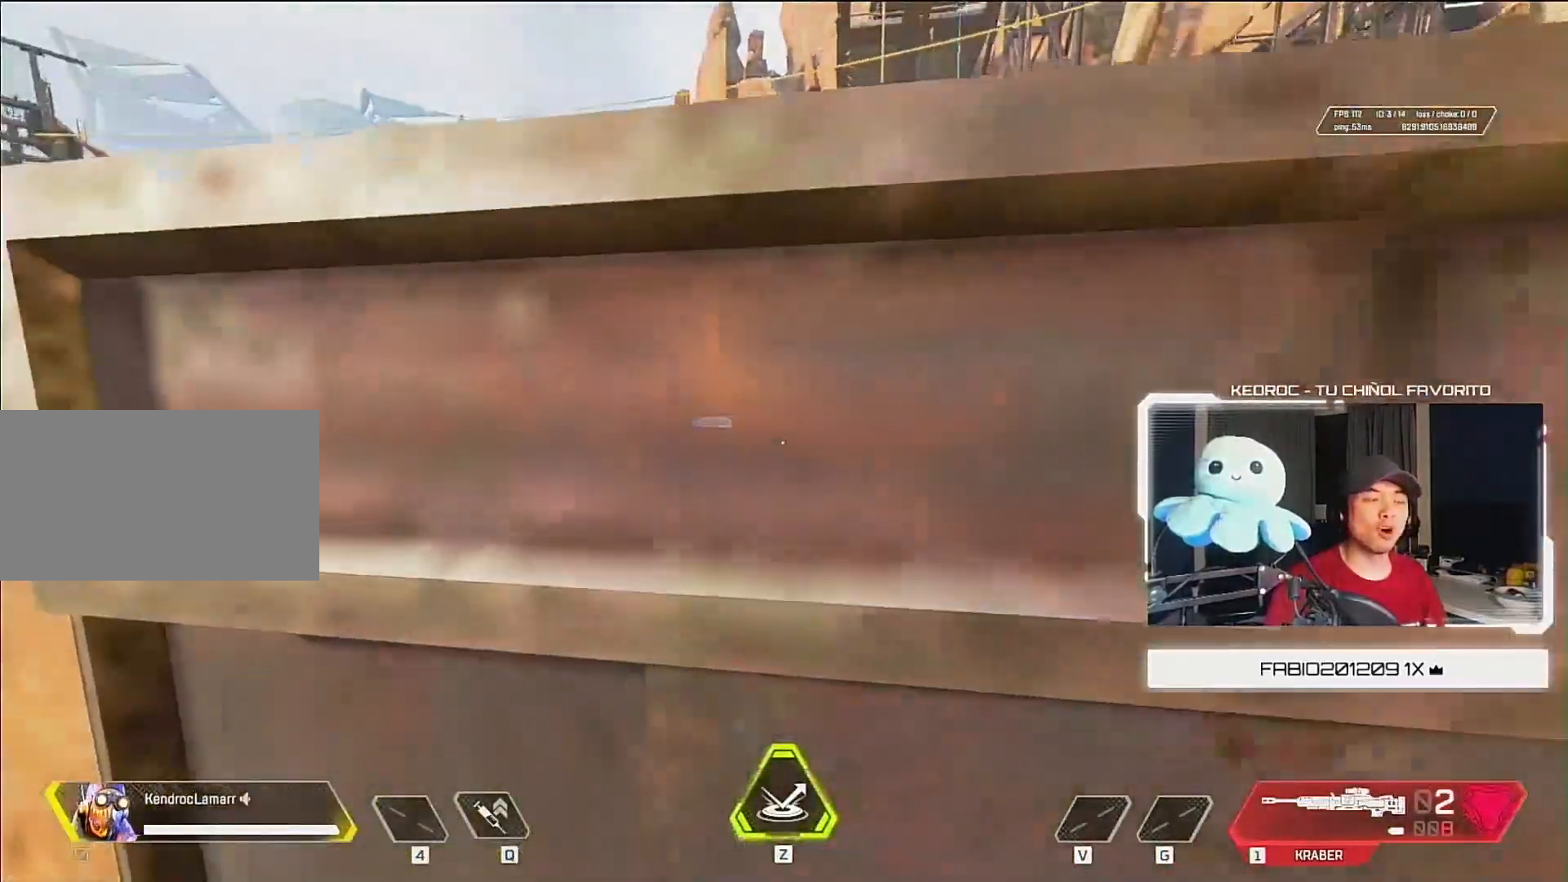
{"keys": [], "mouse": [], "events": []}
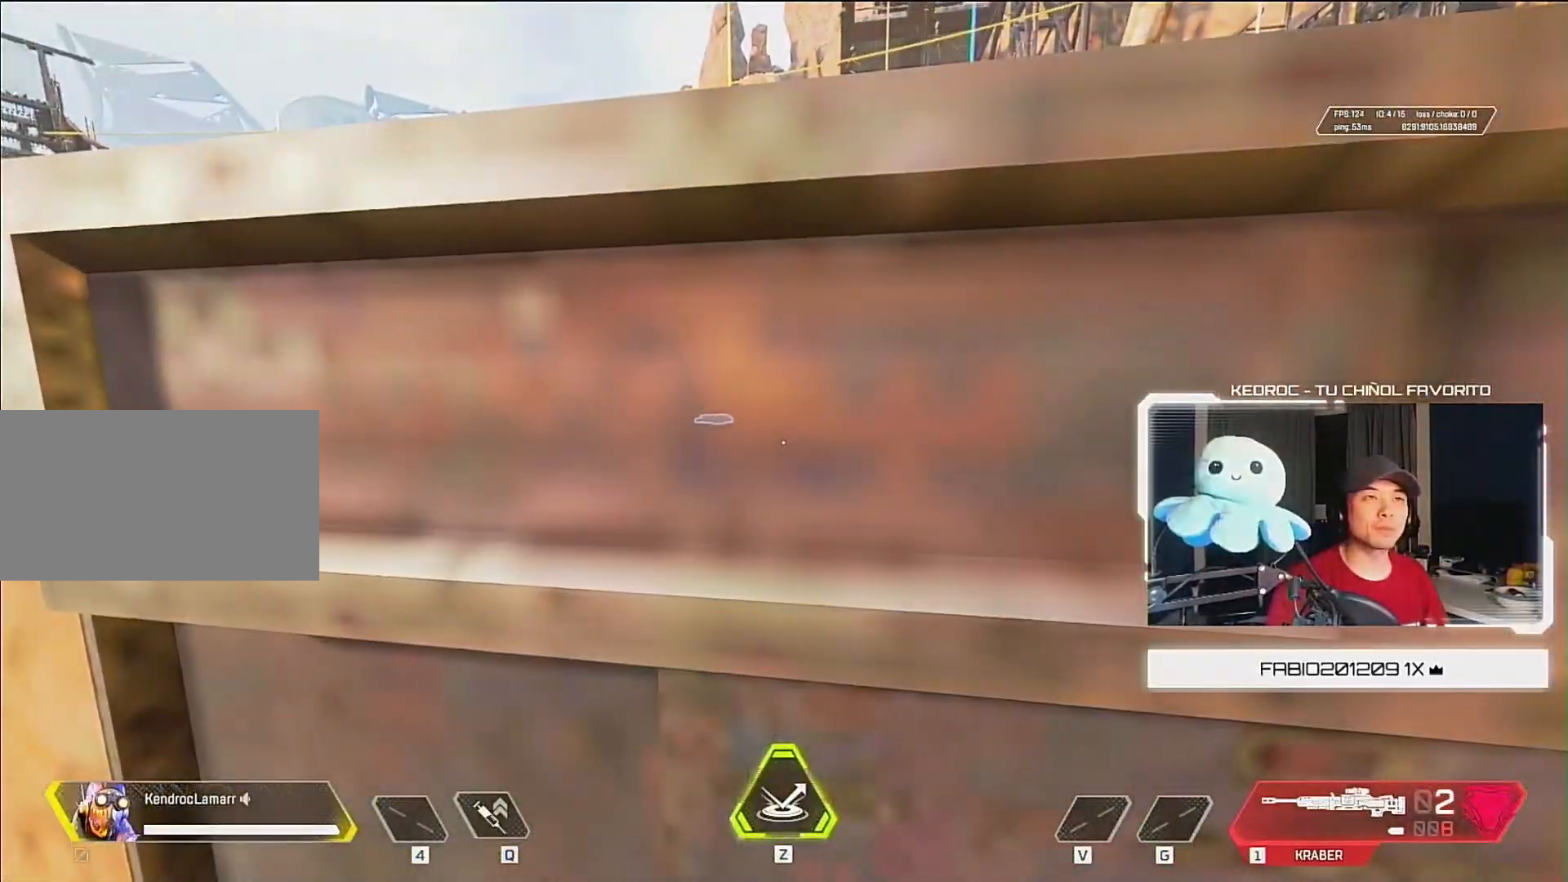
{"keys": [], "mouse": [], "events": []}
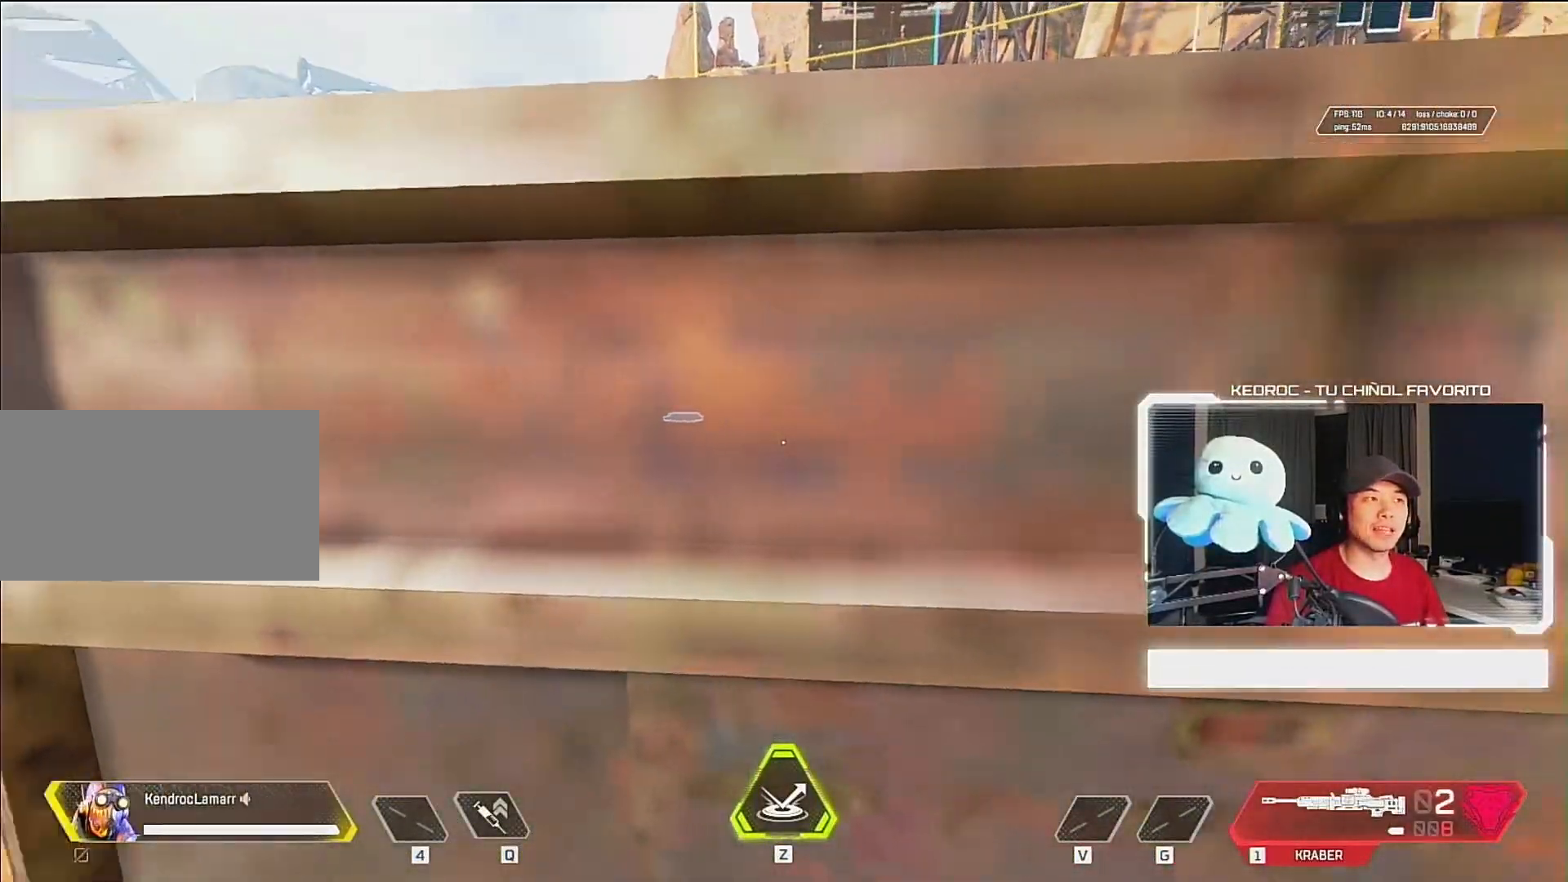
{"keys": [], "mouse": [], "events": [[100, "w", "down"], [133, "mouse_wheel_down", "down"], [200, "mouse_wheel_down", "up"], [200, "w", "up"]]}
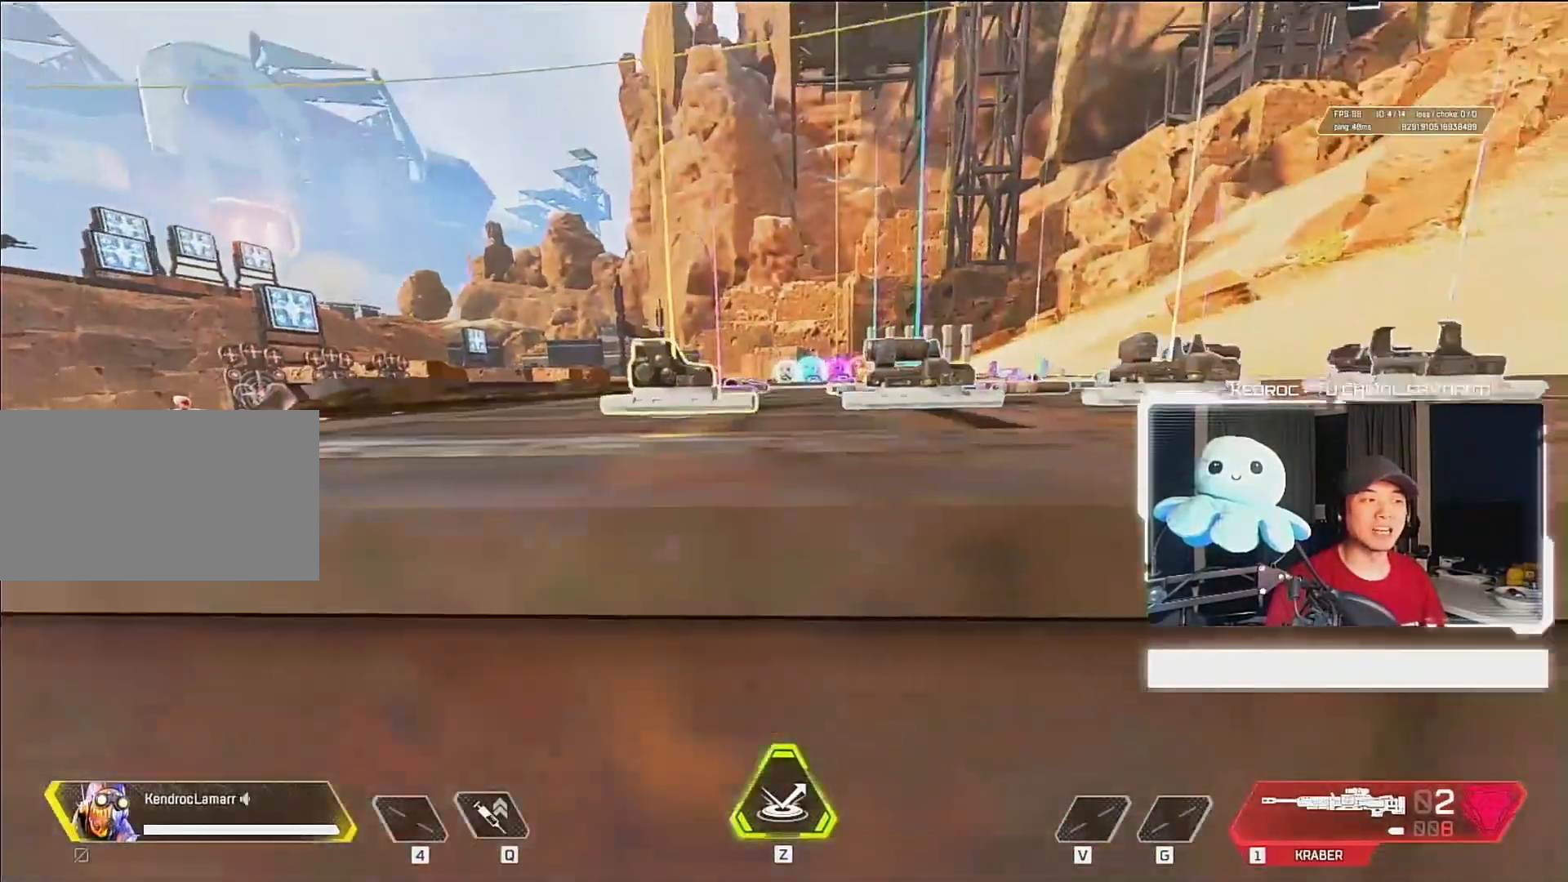
{"keys": [], "mouse": [], "events": [[333, "mouse_wheel_down", "down"], [433, "mouse_wheel_down", "up"]]}
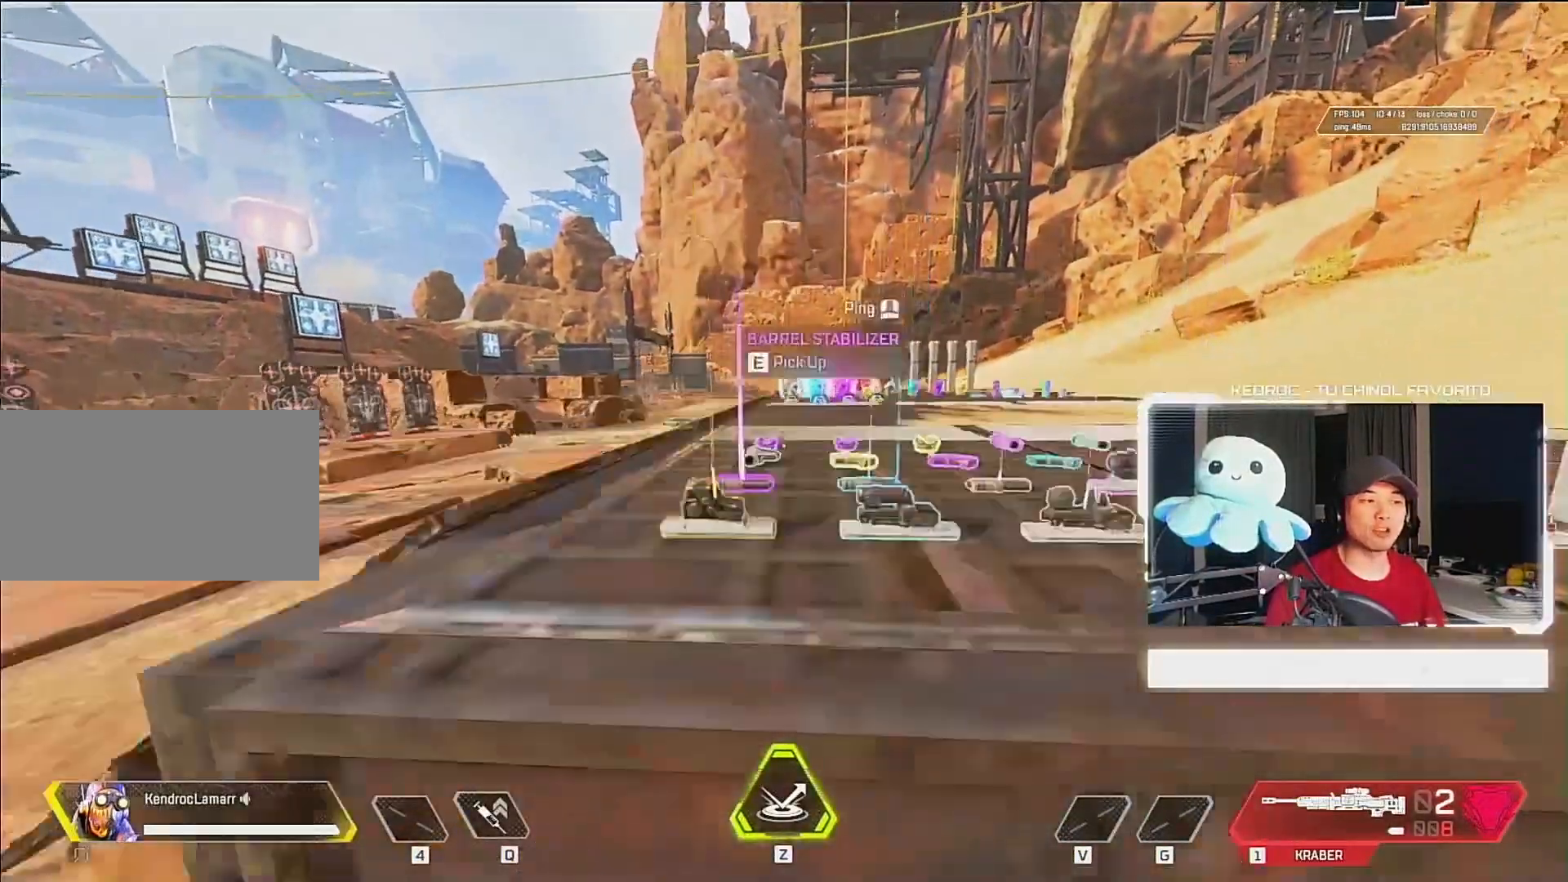
{"keys": [], "mouse": [], "events": [[67, "s", "down"], [367, "s", "up"]]}
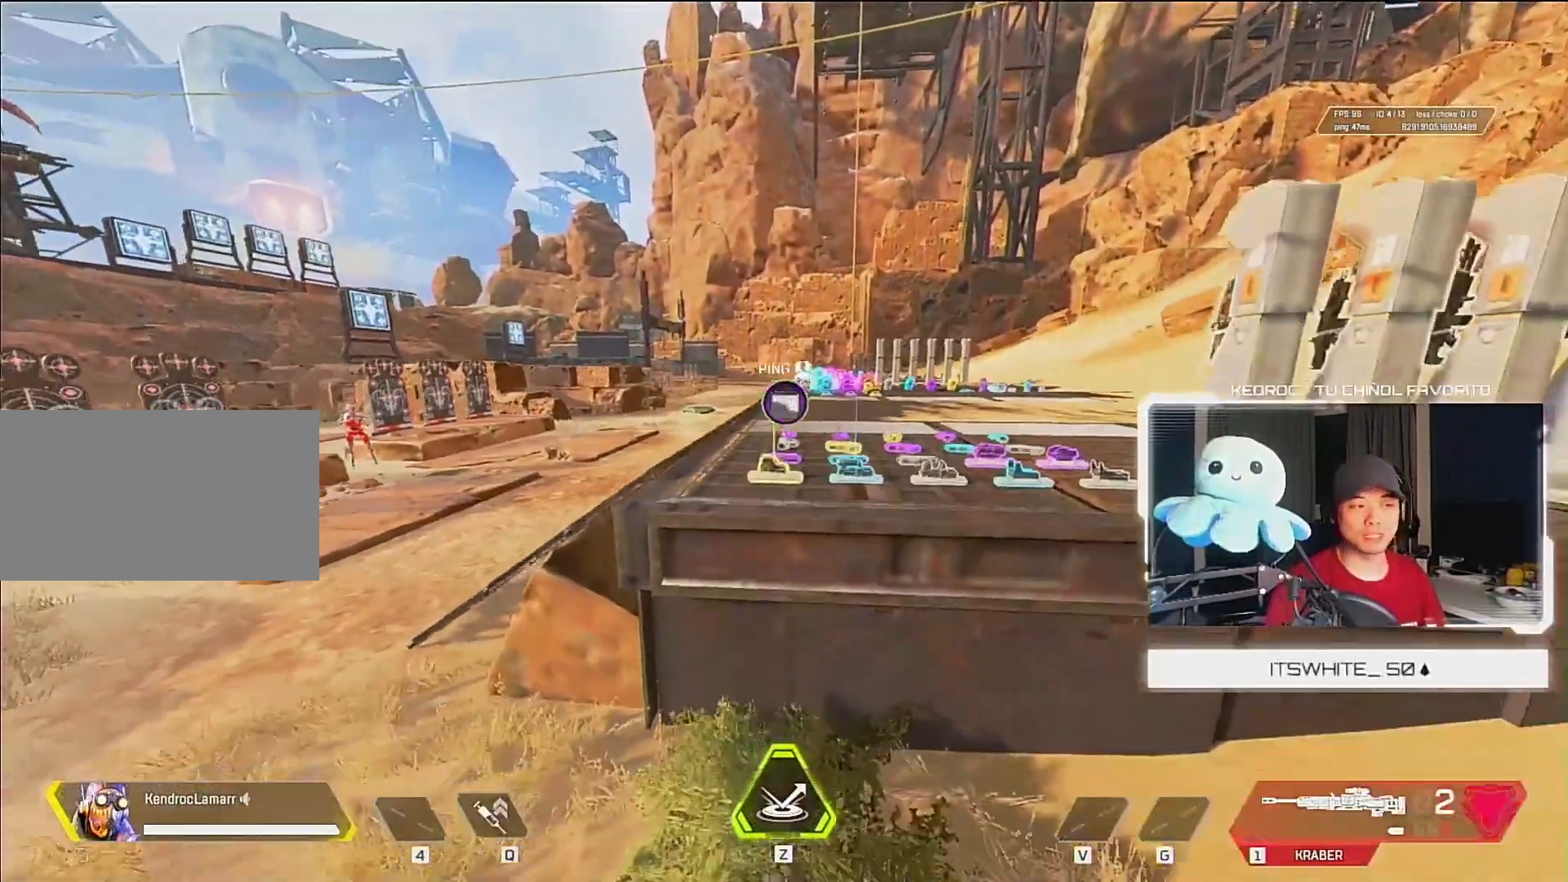
{"keys": [], "mouse": [], "events": []}
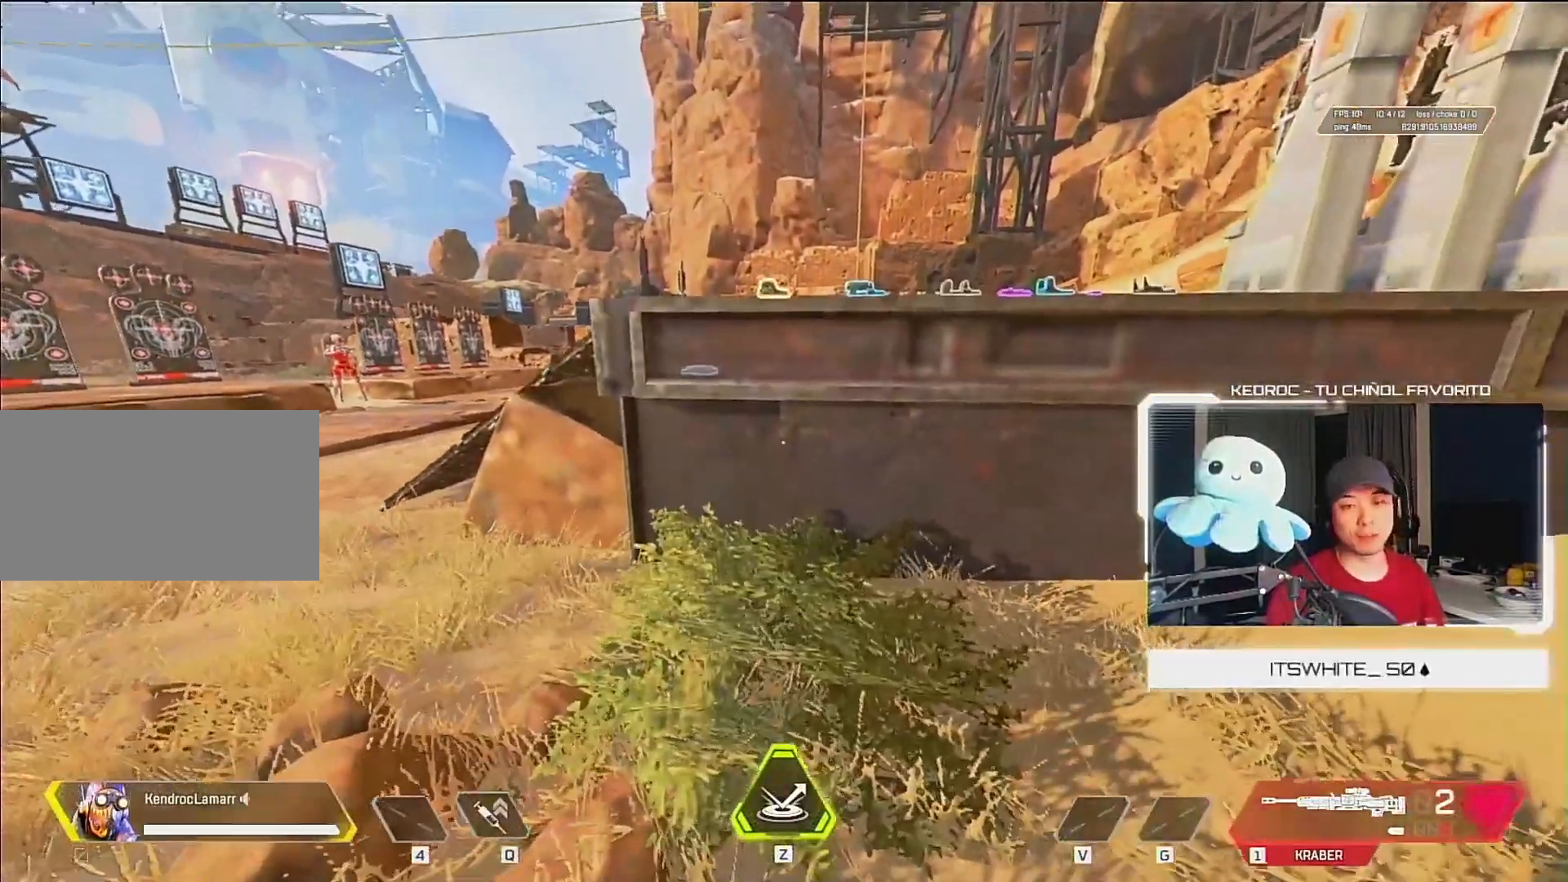
{"keys": ["w"], "mouse": [], "events": [[167, "w", "down"], [267, "mouse_wheel_down", "down"], [400, "mouse_wheel_down", "up"]]}
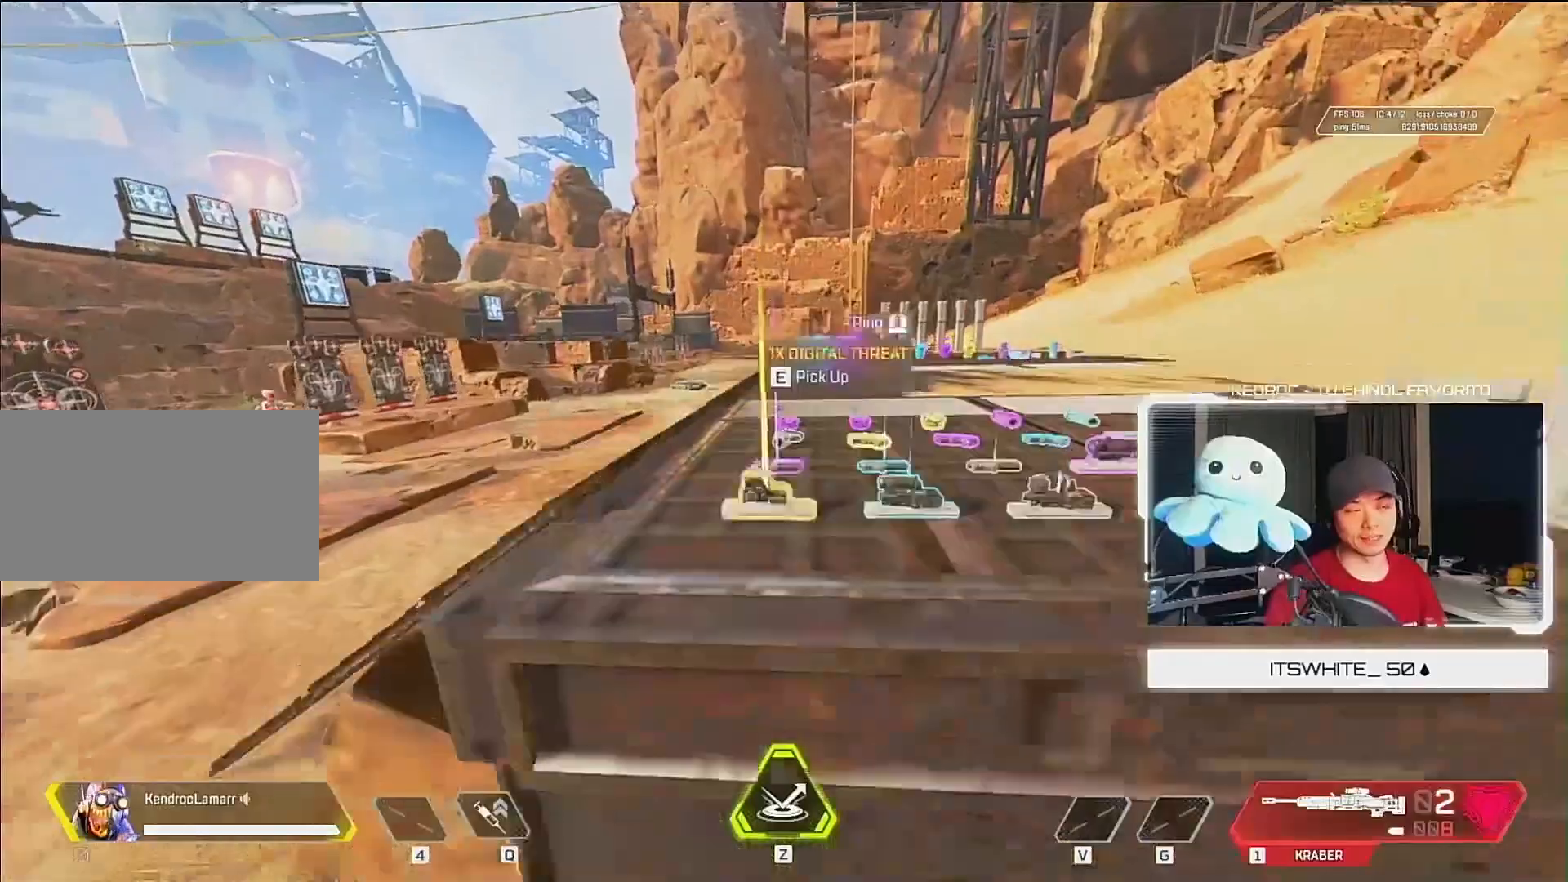
{"keys": [], "mouse": [], "events": [[167, "w", "up"]]}
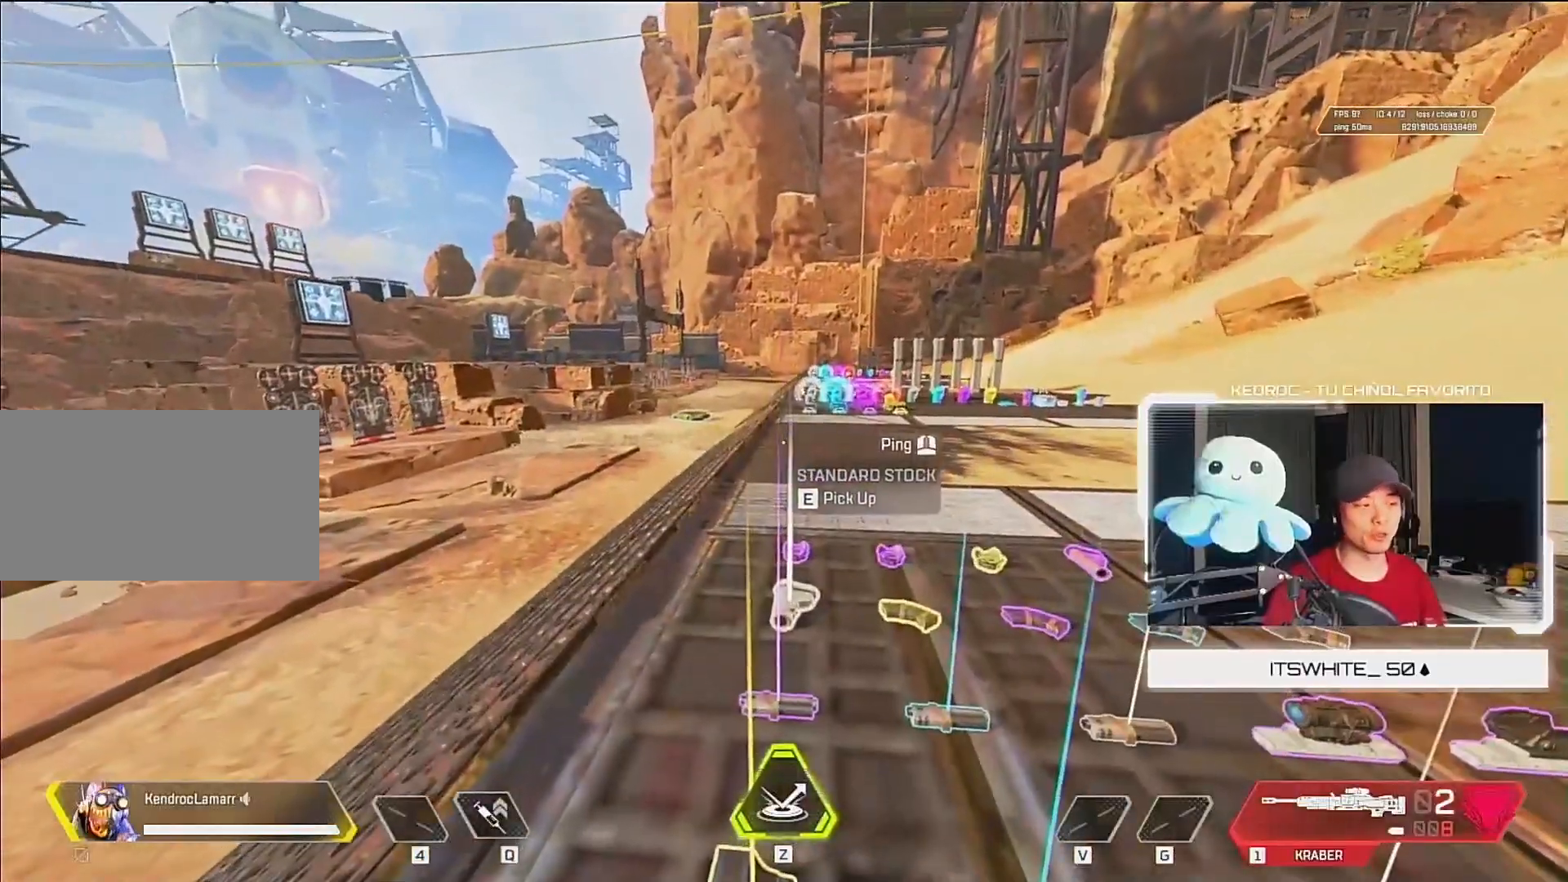
{"keys": ["a", "w"], "mouse": [], "events": [[100, "w", "down"], [233, "mouse_wheel_down", "down"], [300, "mouse_wheel_down", "up"], [367, "a", "down"]]}
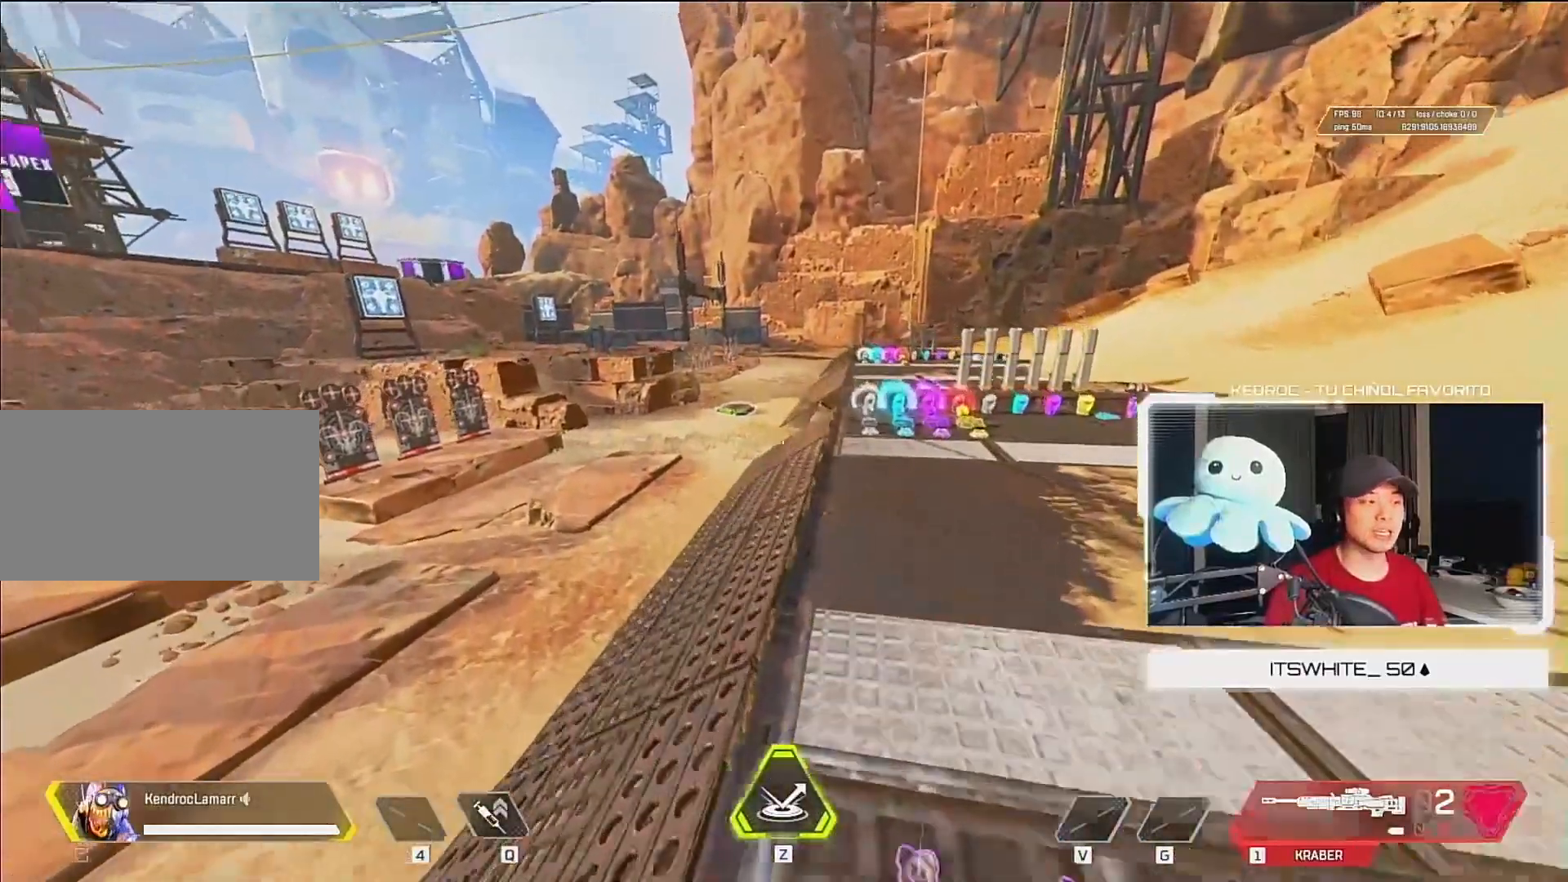
{"keys": [], "mouse": [], "events": [[67, "w", "up"], [133, "3", "down"], [133, "a", "up"], [233, "3", "up"]]}
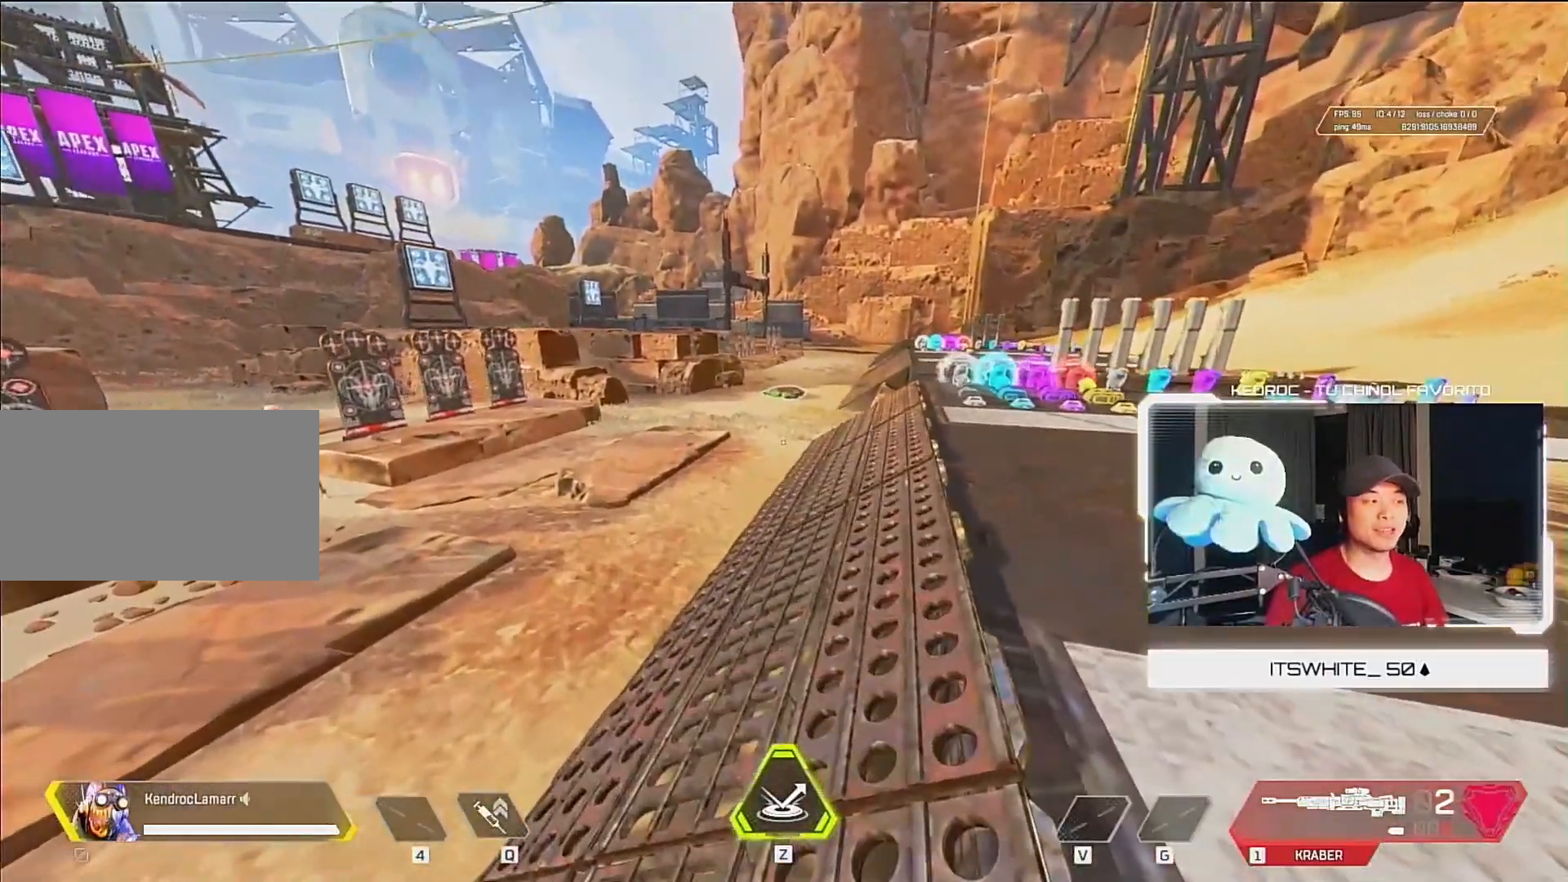
{"keys": [], "mouse": [], "events": []}
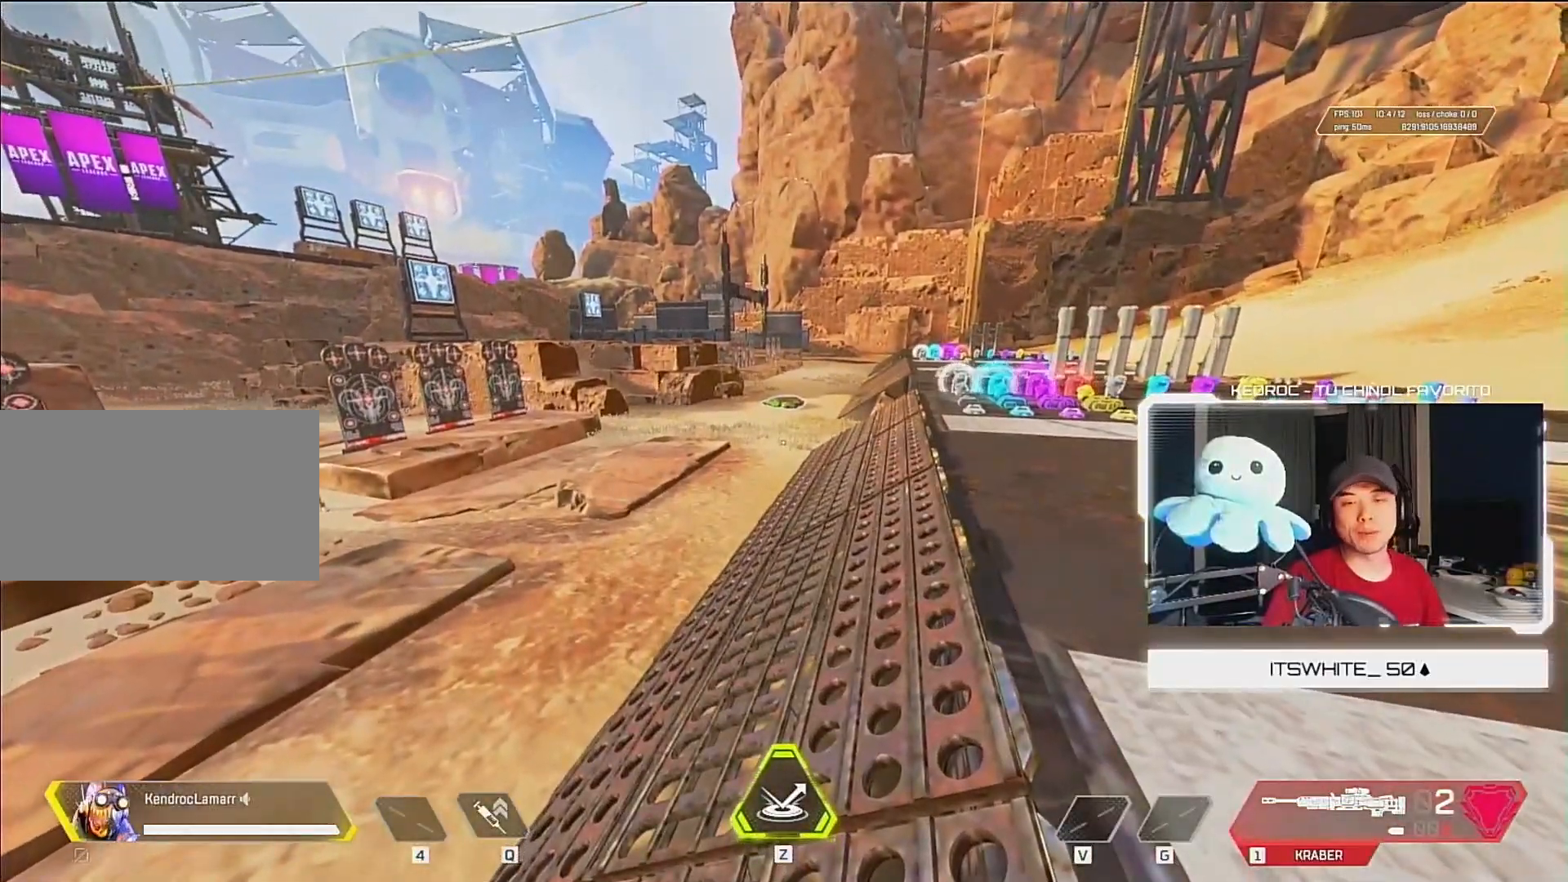
{"keys": ["d", "s"], "mouse": [], "events": [[467, "s", "down"], [500, "d", "down"]]}